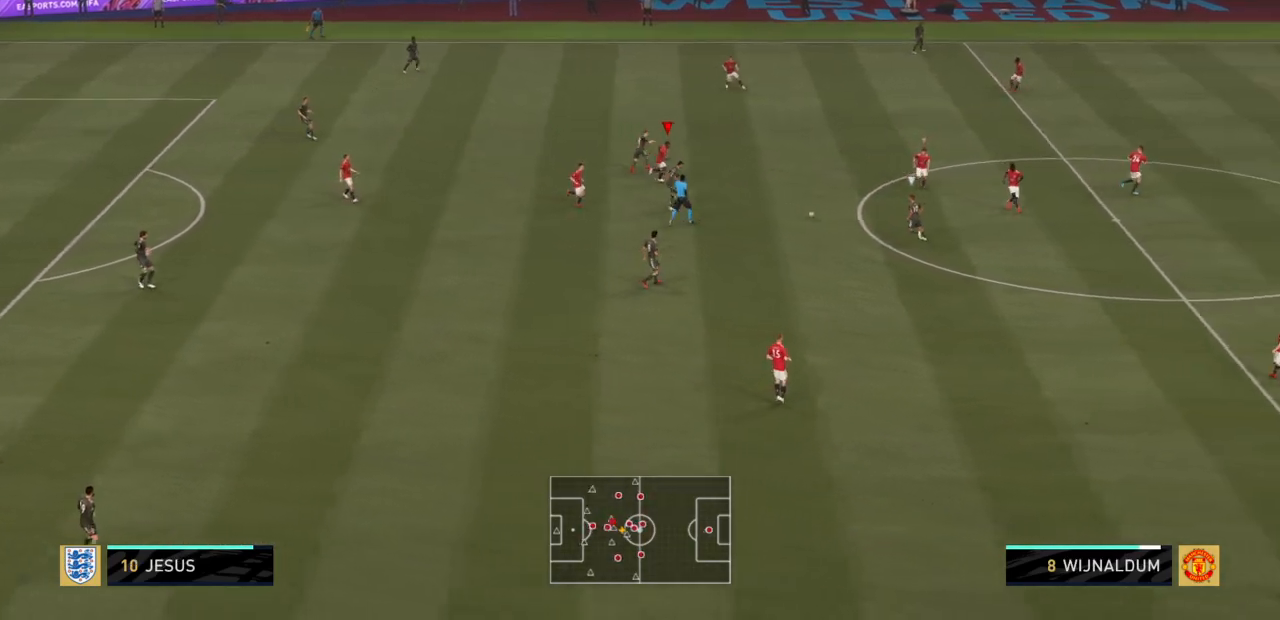
Gameplay with a controller (PlayStation layout); each line is a JSON object with the inputs held at the frame after it. "events" lists button and stick changes between this image and that frame as [ms after this image, input, new state], when the widget could be followed in between. Not read: L3 R3.
{"buttons": ["R2"], "left_stick": "down-left", "right_stick": "center", "events": [[33, "left_stick", "down"], [100, "L1", "down"], [233, "left_stick", "down-left"], [266, "L1", "up"]]}
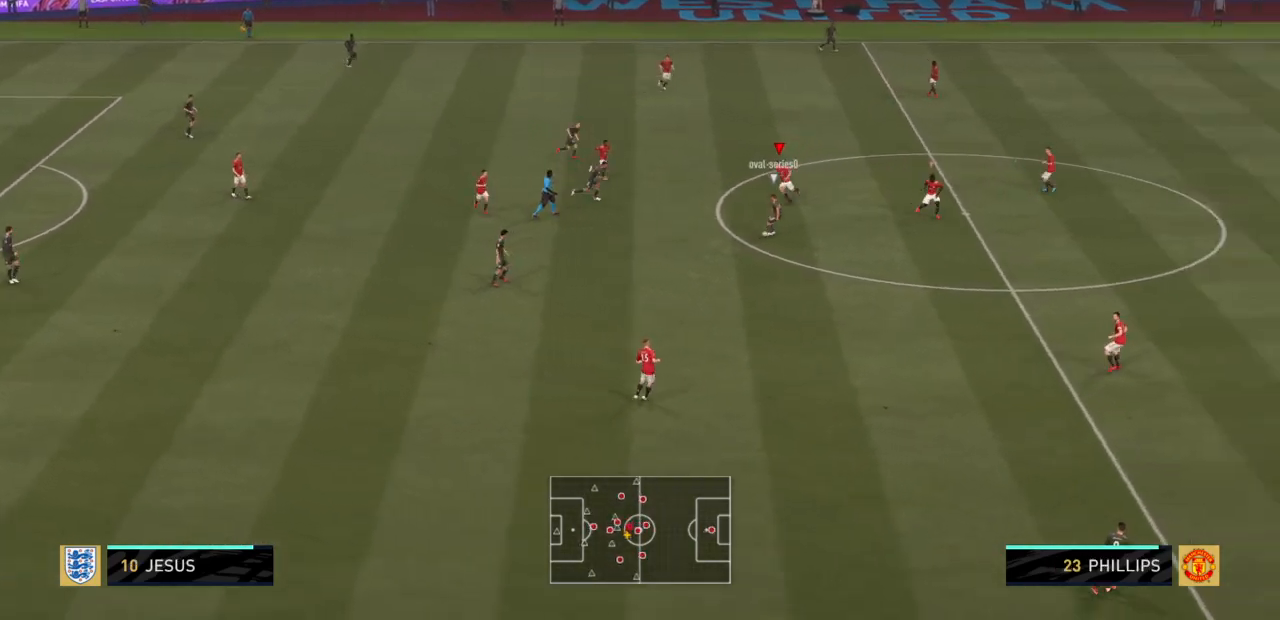
{"buttons": ["R2"], "left_stick": "down-right", "right_stick": "center", "events": [[267, "left_stick", "down"], [434, "left_stick", "down-right"]]}
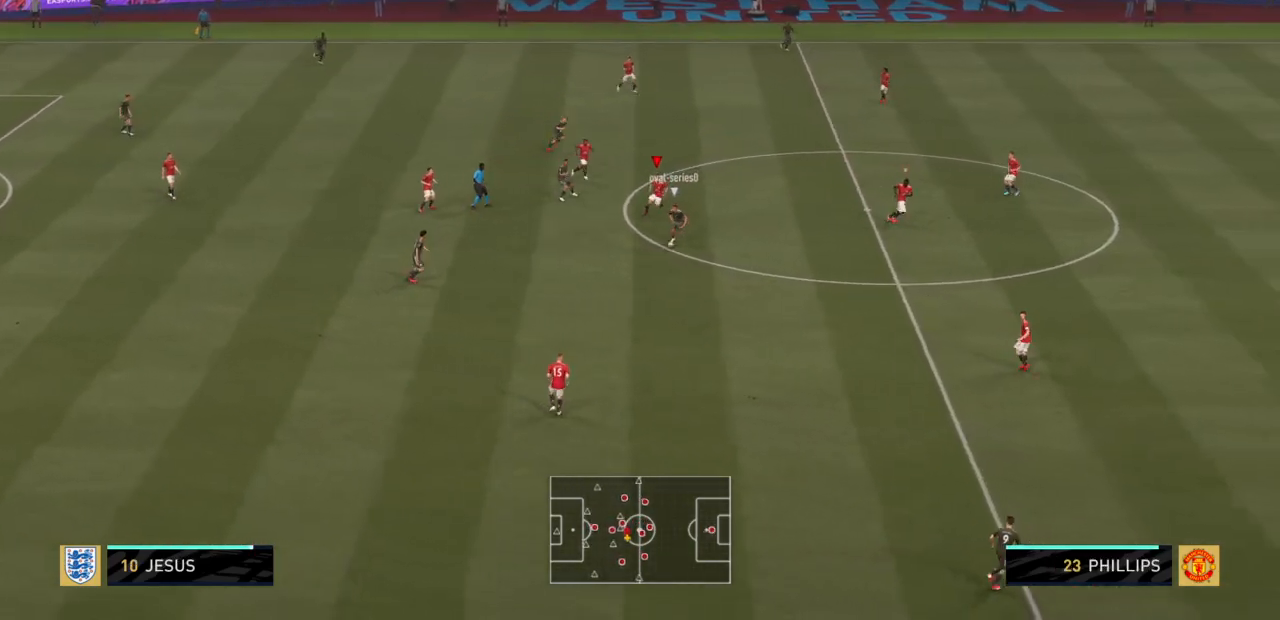
{"buttons": ["R2"], "left_stick": "down-right", "right_stick": "center", "events": []}
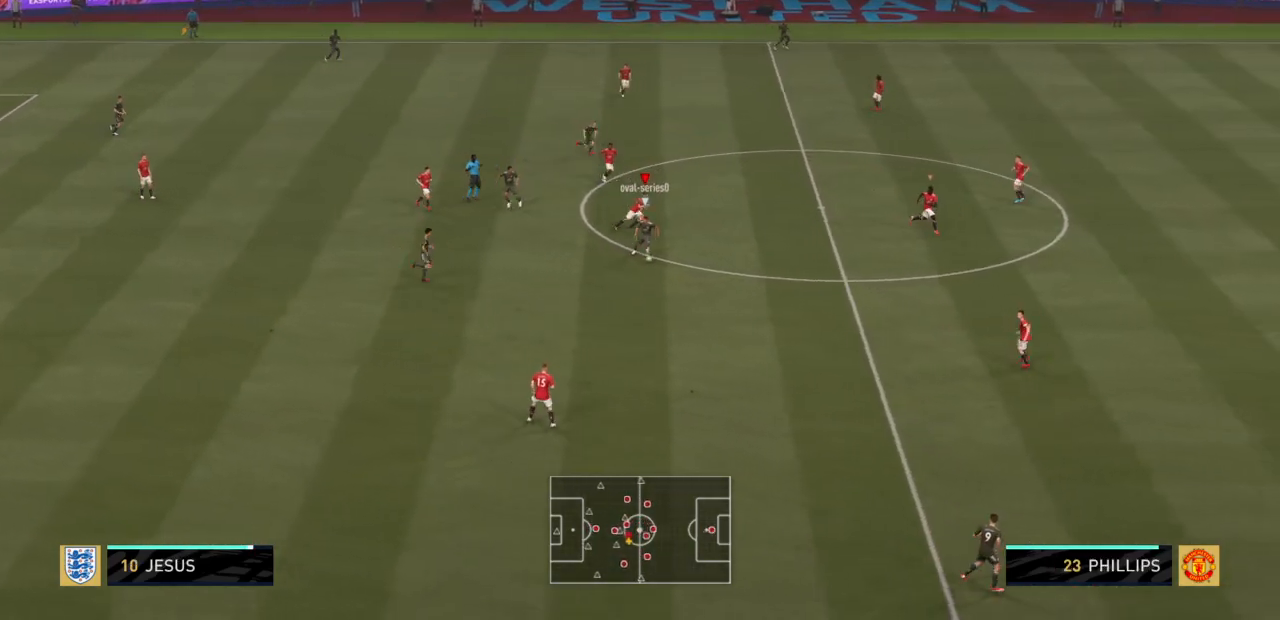
{"buttons": ["R2"], "left_stick": "down-right", "right_stick": "center", "events": []}
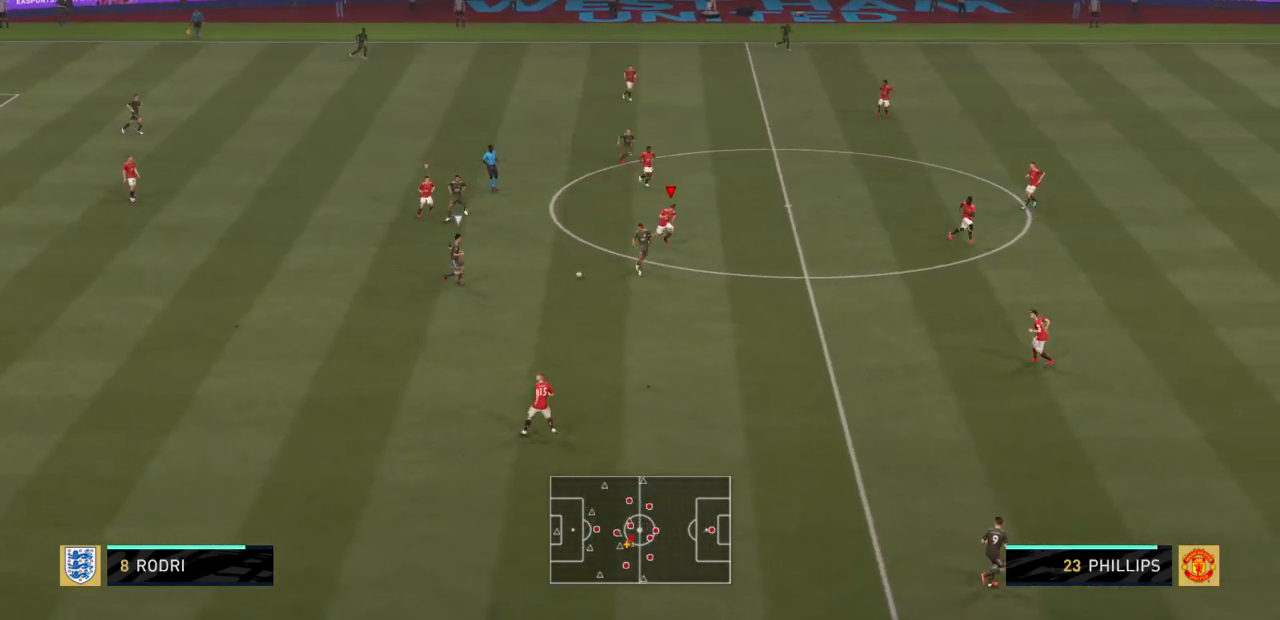
{"buttons": ["R2"], "left_stick": "down", "right_stick": "center", "events": [[266, "left_stick", "down"]]}
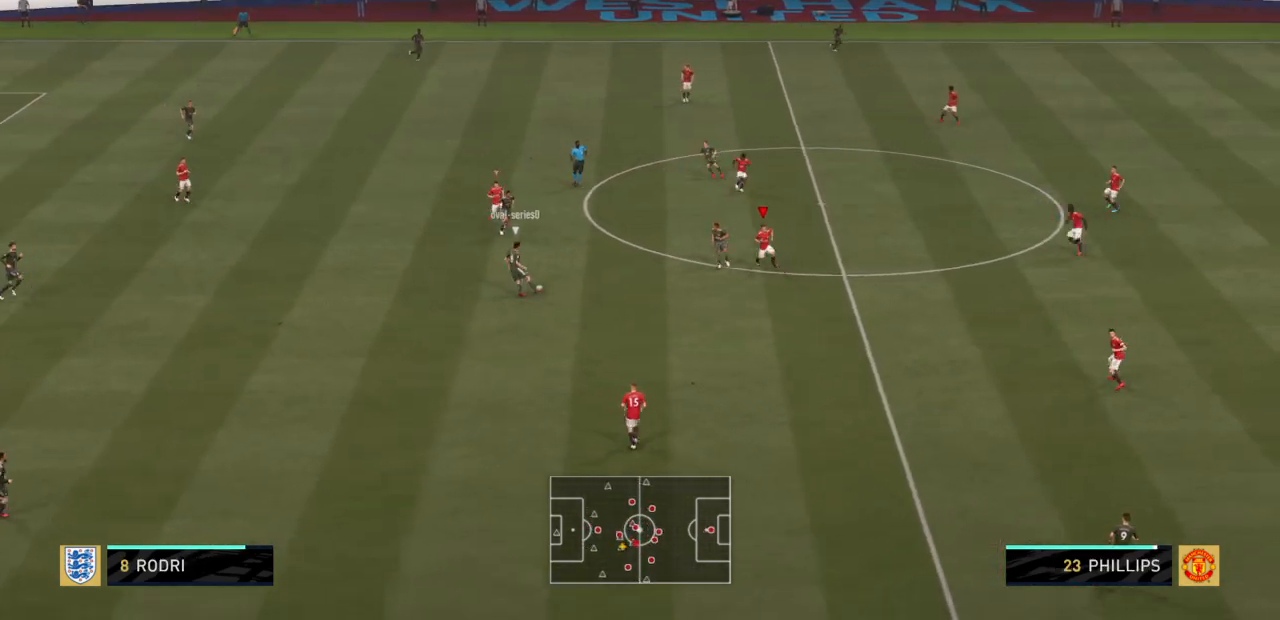
{"buttons": ["R2"], "left_stick": "down-left", "right_stick": "center", "events": [[133, "left_stick", "down-left"]]}
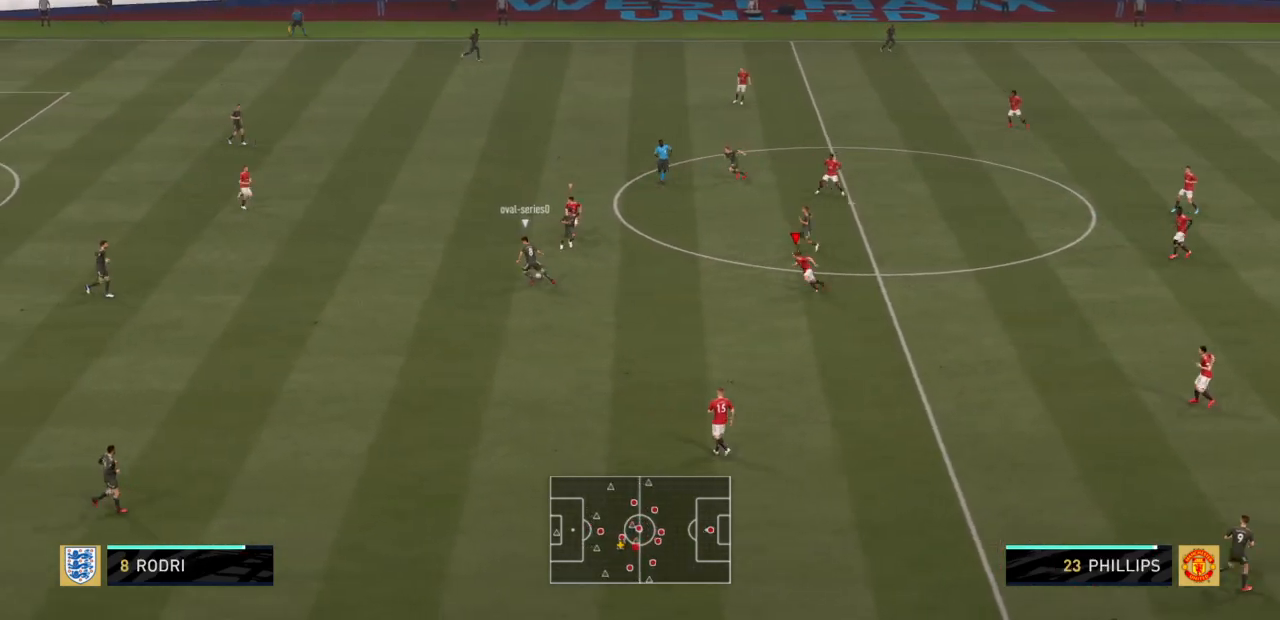
{"buttons": ["R2"], "left_stick": "left", "right_stick": "center", "events": [[66, "left_stick", "left"]]}
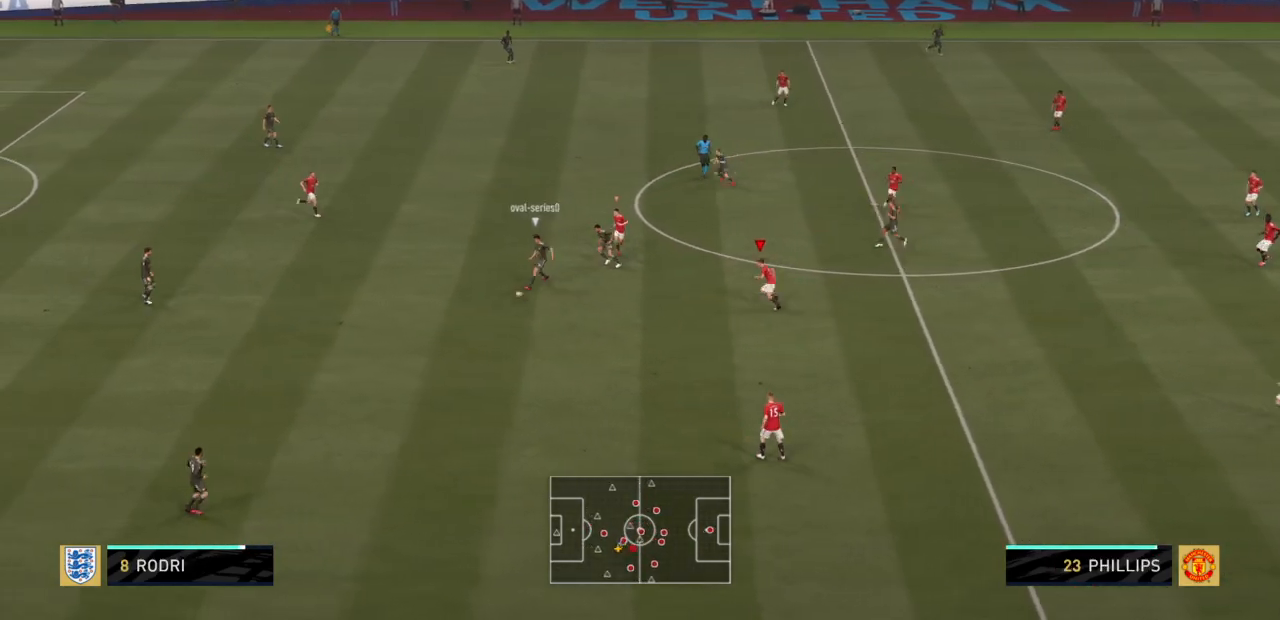
{"buttons": ["R2"], "left_stick": "down-left", "right_stick": "center", "events": [[33, "left_stick", "up-left"], [67, "L1", "down"], [200, "L1", "up"], [234, "left_stick", "down-left"]]}
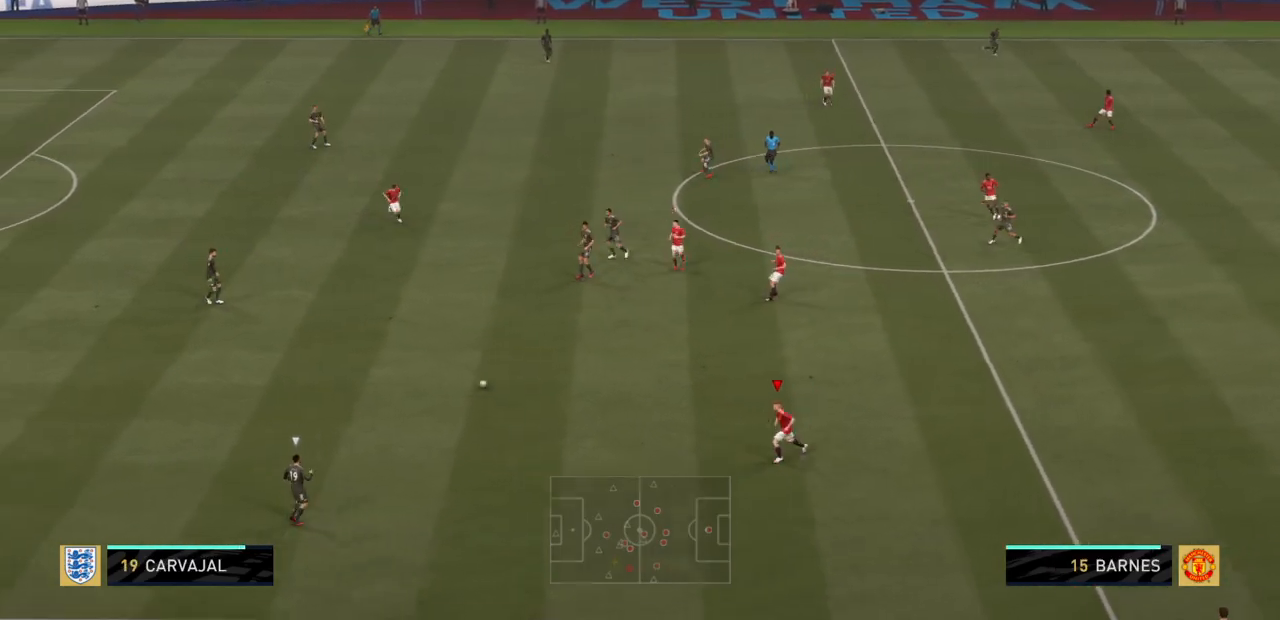
{"buttons": ["R2"], "left_stick": "left", "right_stick": "center", "events": [[200, "left_stick", "left"]]}
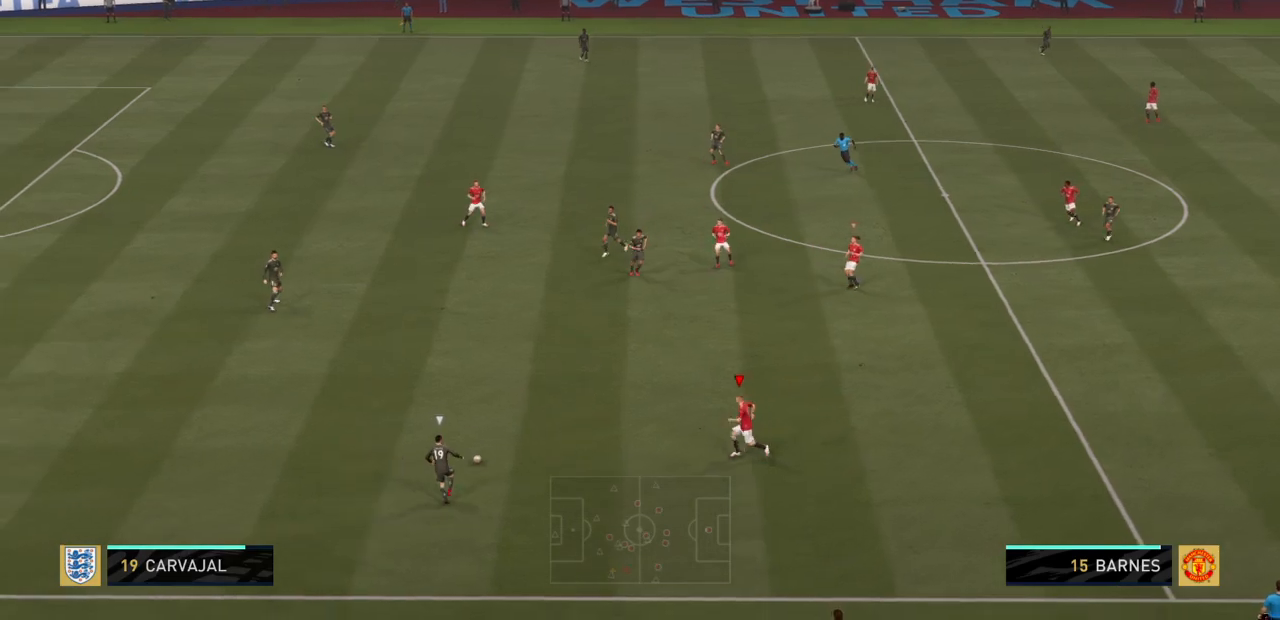
{"buttons": ["CIRCLE", "R2"], "left_stick": "left", "right_stick": "center", "events": [[167, "R2", "up"], [300, "R2", "down"], [334, "CIRCLE", "down"]]}
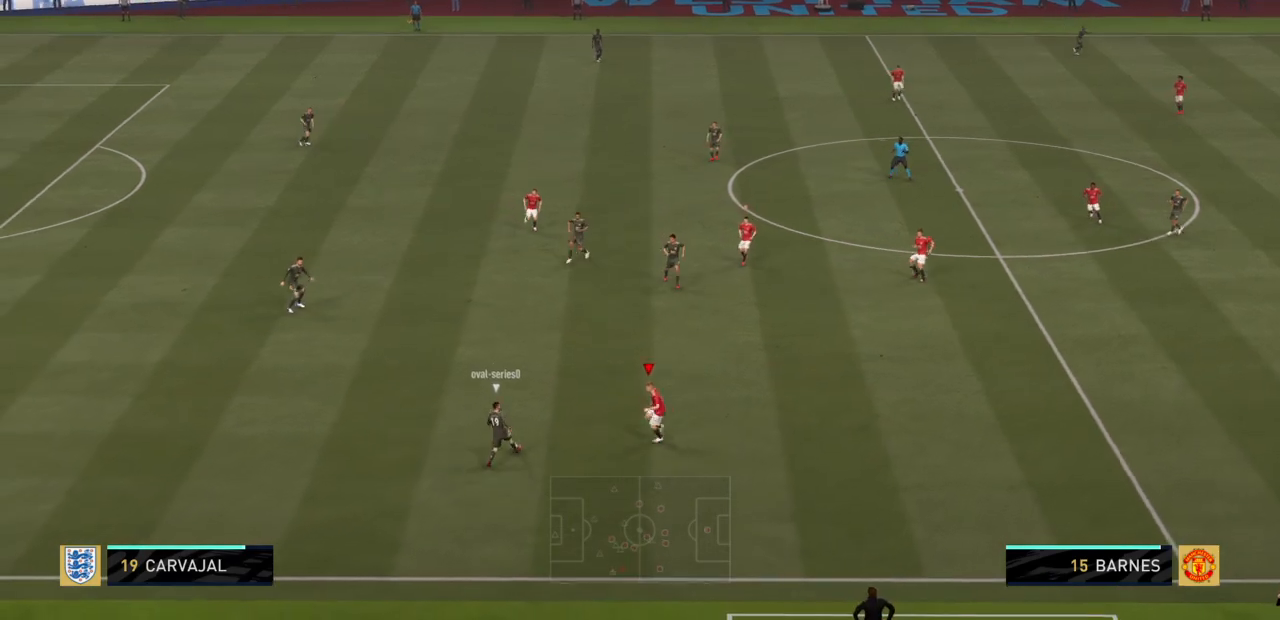
{"buttons": ["R2"], "left_stick": "up-left", "right_stick": "center", "events": [[33, "CIRCLE", "up"], [33, "left_stick", "up-left"]]}
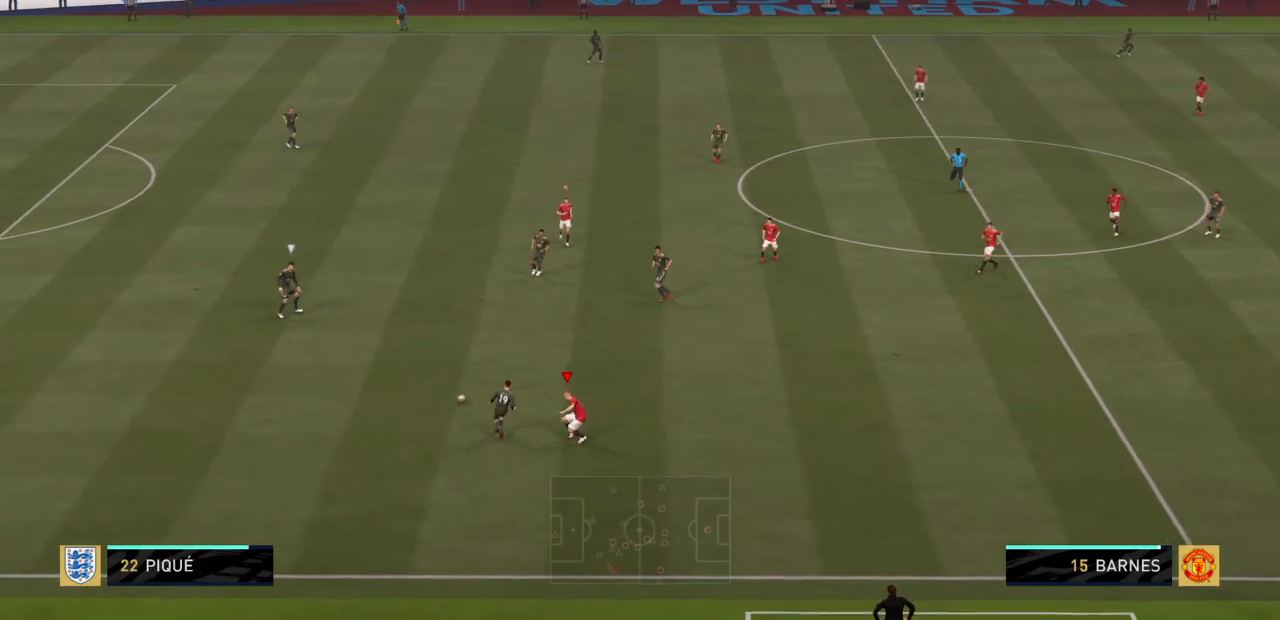
{"buttons": ["R2"], "left_stick": "up", "right_stick": "center", "events": [[134, "left_stick", "up"]]}
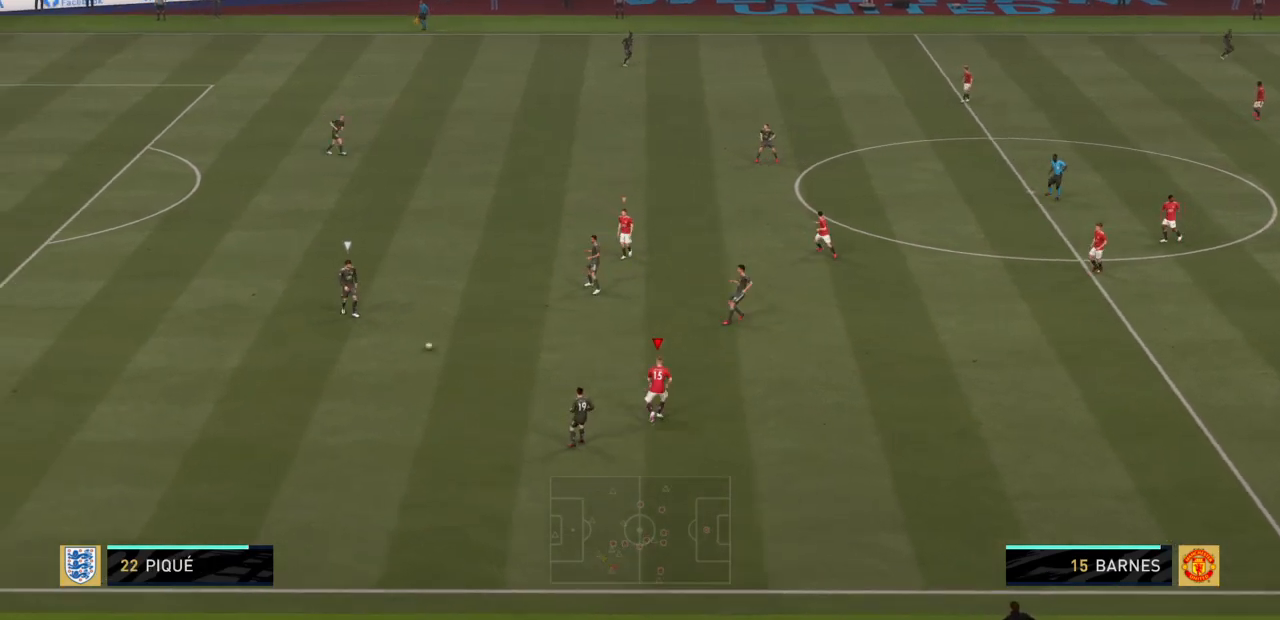
{"buttons": ["R2"], "left_stick": "up-left", "right_stick": "center", "events": [[300, "left_stick", "up-left"]]}
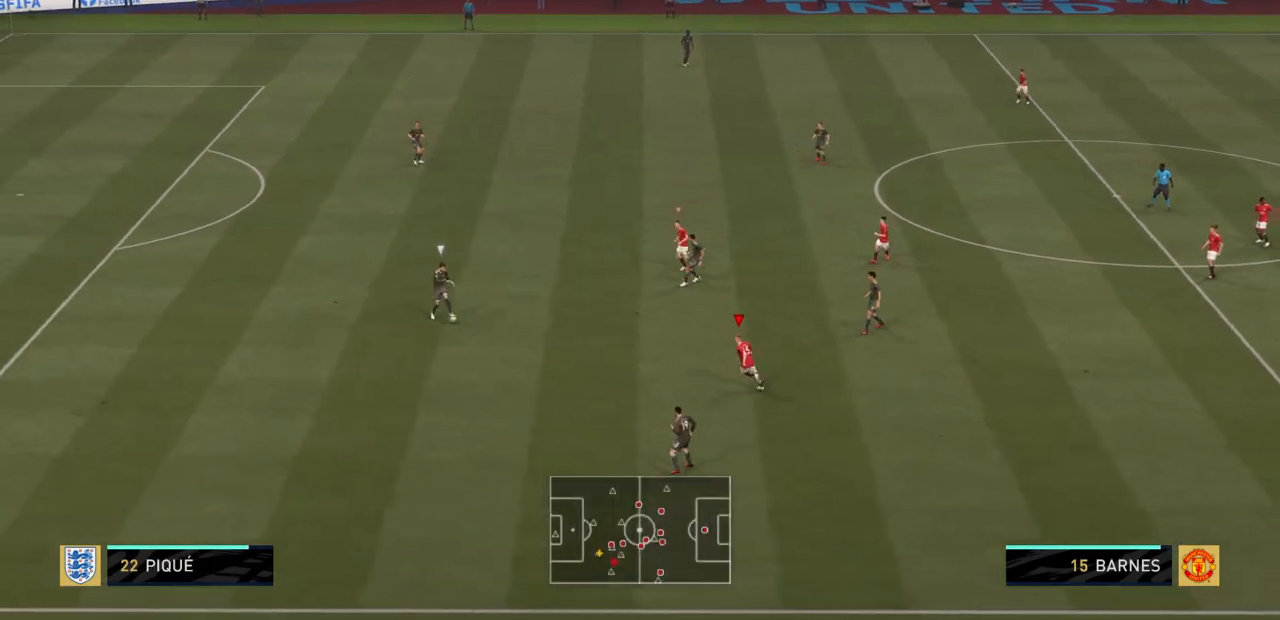
{"buttons": ["R2"], "left_stick": "left", "right_stick": "center", "events": [[267, "left_stick", "left"]]}
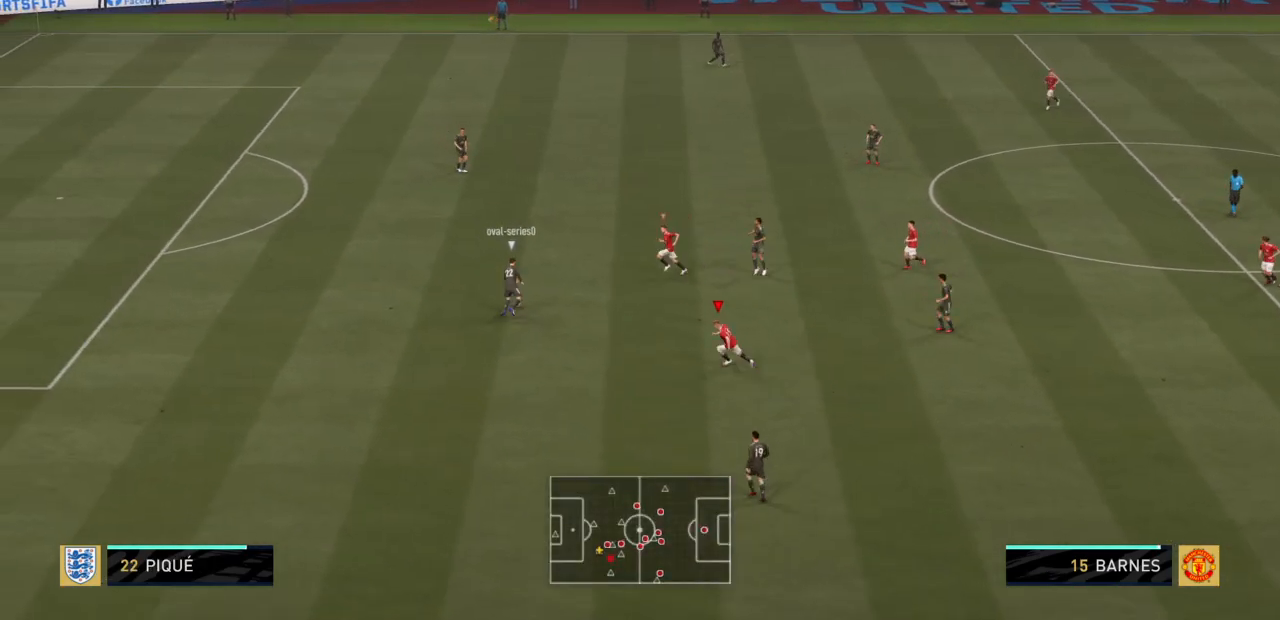
{"buttons": ["L1", "R2"], "left_stick": "up-left", "right_stick": "center", "events": [[66, "left_stick", "up-left"], [400, "L1", "down"]]}
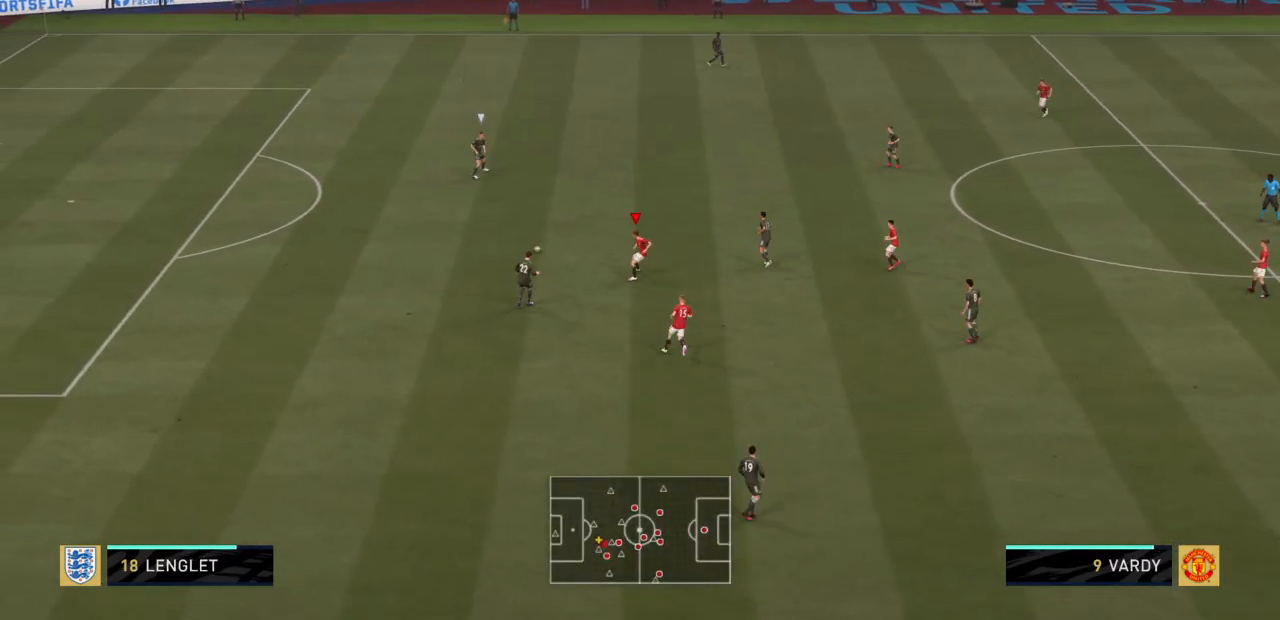
{"buttons": ["R2"], "left_stick": "up", "right_stick": "center", "events": [[67, "L1", "up"], [367, "left_stick", "up"]]}
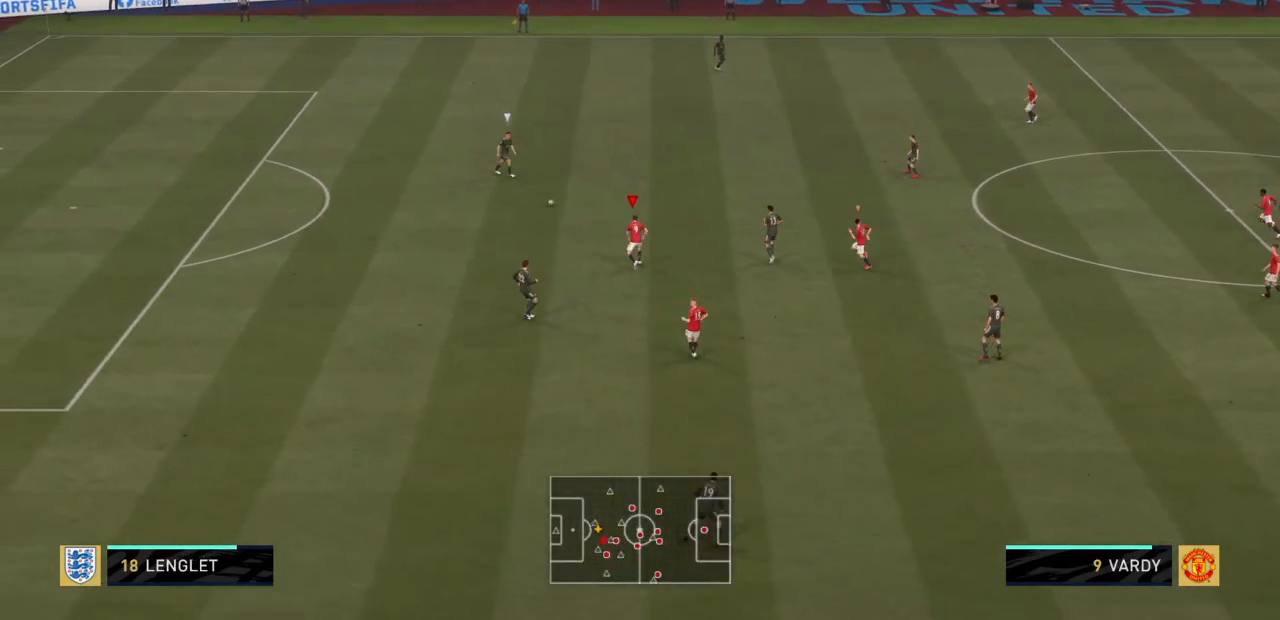
{"buttons": ["R2"], "left_stick": "up", "right_stick": "center", "events": []}
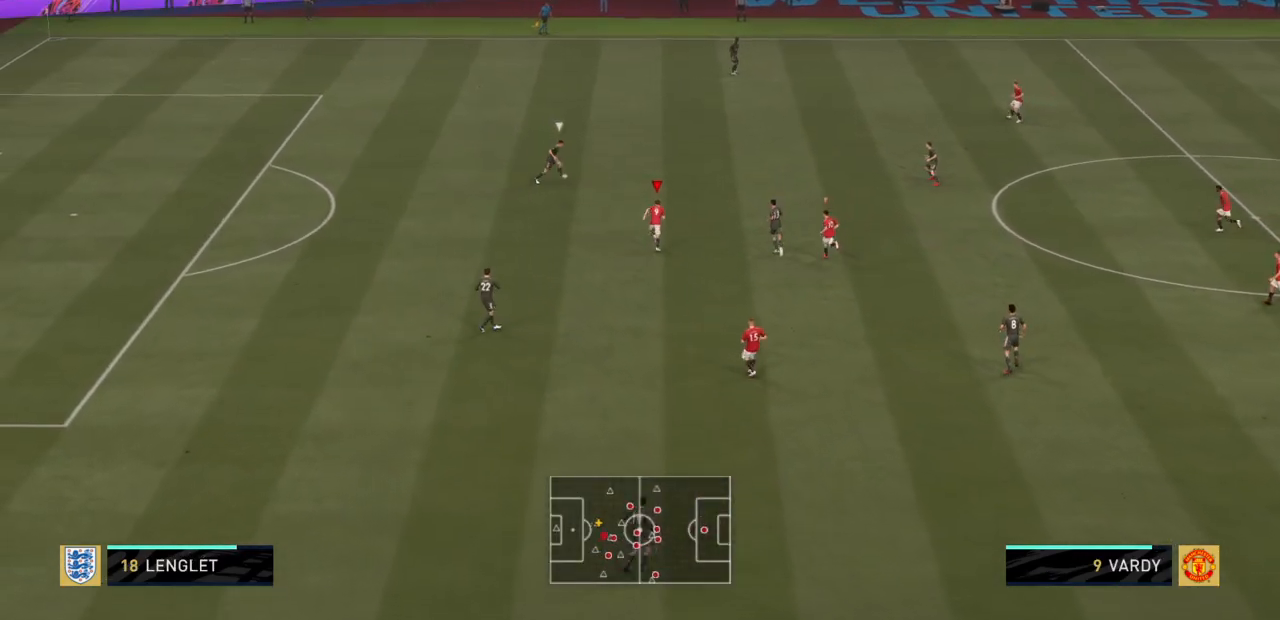
{"buttons": ["R2"], "left_stick": "up-right", "right_stick": "center", "events": [[501, "left_stick", "up-right"]]}
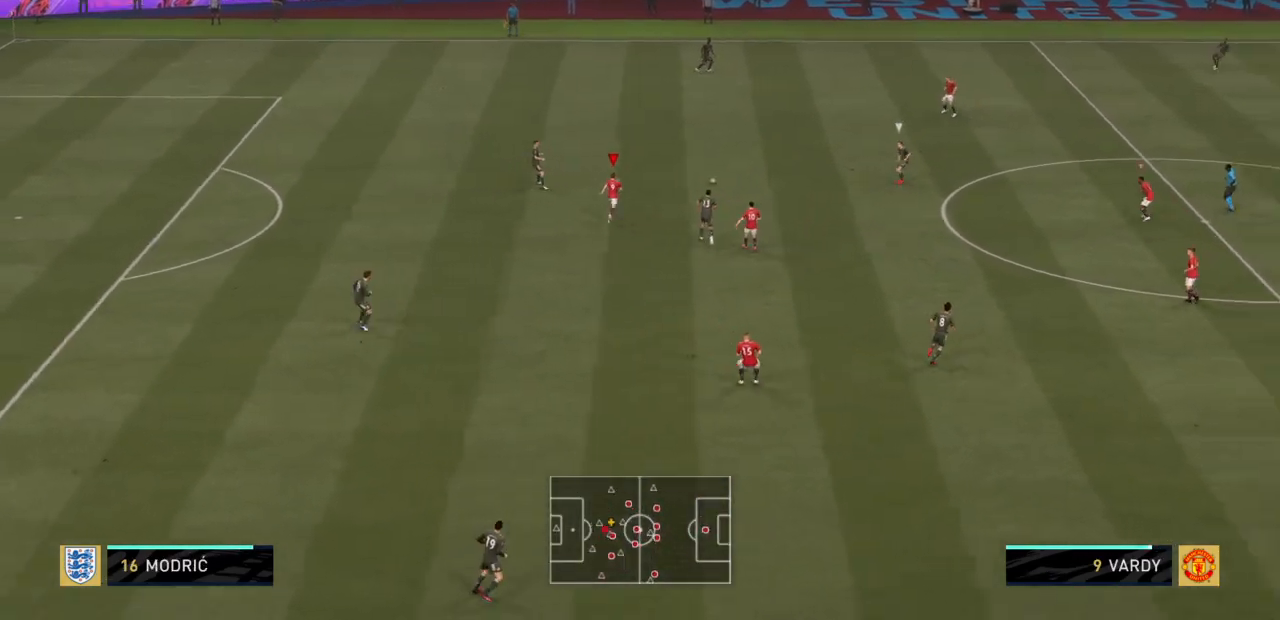
{"buttons": ["R2"], "left_stick": "up", "right_stick": "center", "events": [[166, "L1", "down"], [266, "left_stick", "up-left"], [333, "L1", "up"], [433, "left_stick", "up"]]}
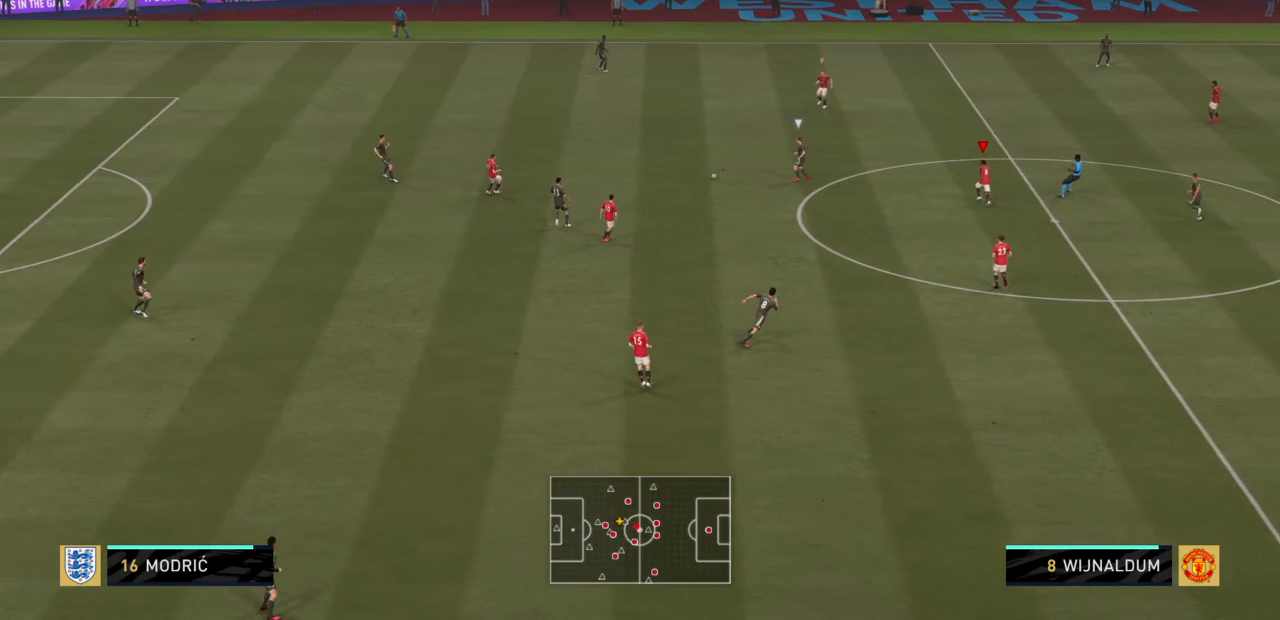
{"buttons": ["R2"], "left_stick": "up-left", "right_stick": "center", "events": [[33, "left_stick", "up-left"]]}
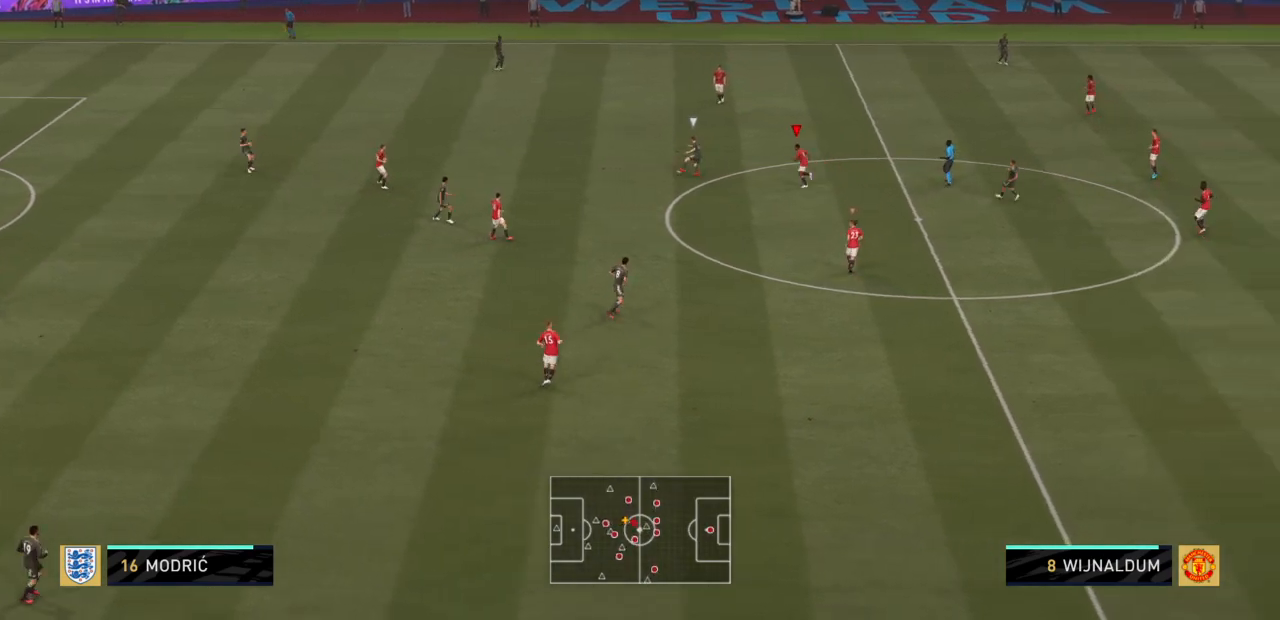
{"buttons": ["R2"], "left_stick": "up-left", "right_stick": "center", "events": [[133, "CIRCLE", "down"], [266, "CIRCLE", "up"]]}